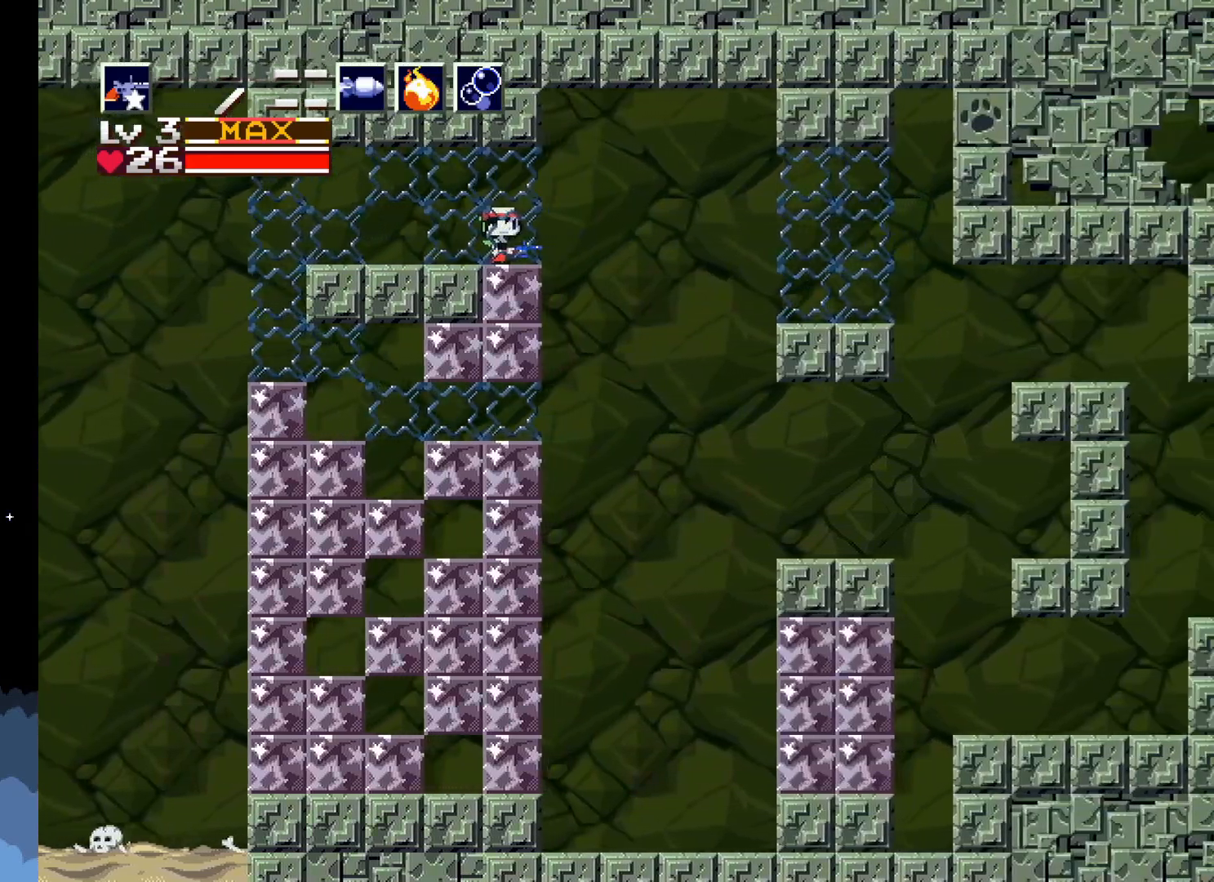
Gameplay with a controller (Xbox layout); each line is a JSON object with the inputs held at the frame after it. "events" lists button and stick changes between this image and that frame as [ms after this image, input, new state], when the widget could be followed in between. Not read: right_stick.
{"buttons": [], "left_stick": "center", "events": [[200, "A", "down"], [233, "DPAD_DOWN", "down"], [333, "A", "up"], [367, "X", "down"], [400, "DPAD_DOWN", "up"], [467, "X", "up"]]}
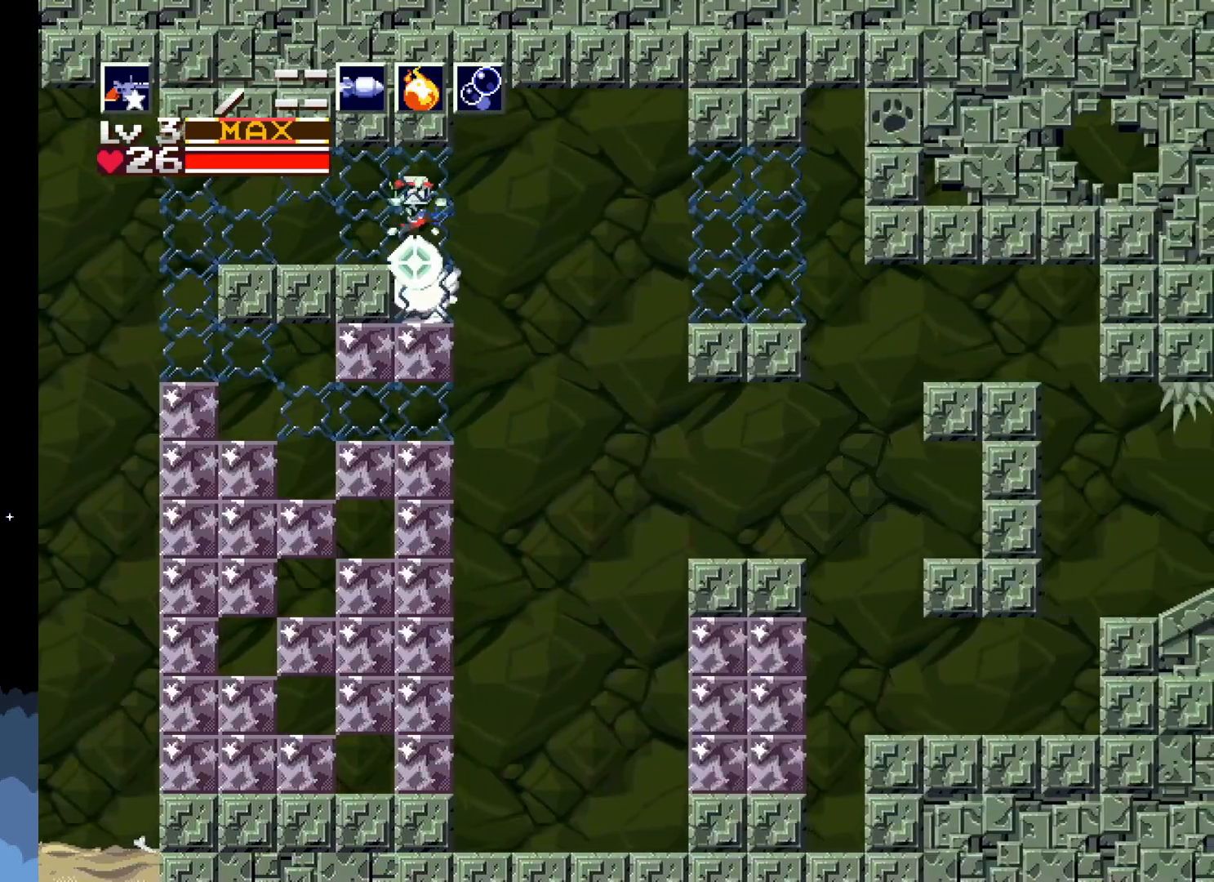
{"buttons": ["DPAD_LEFT"], "left_stick": "center", "events": [[450, "DPAD_LEFT", "down"]]}
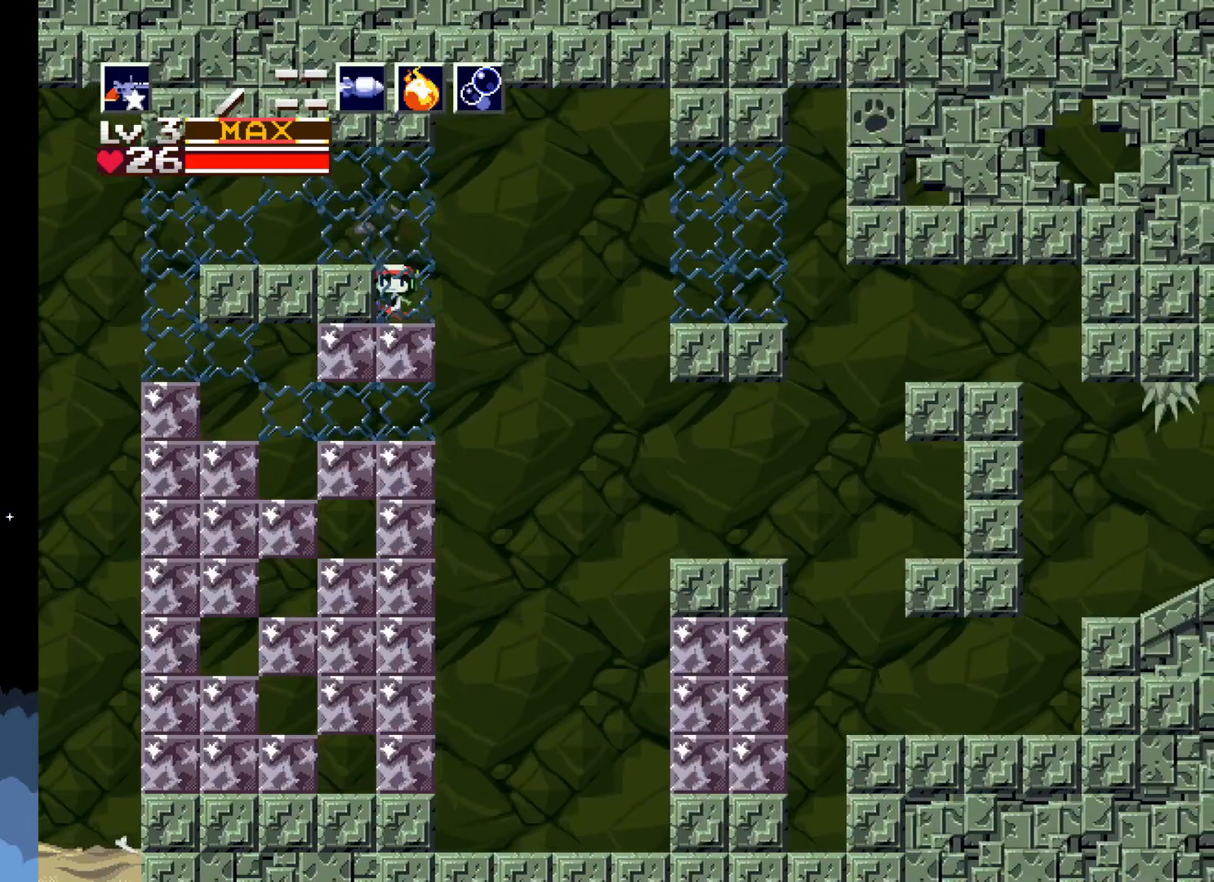
{"buttons": ["DPAD_RIGHT"], "left_stick": "center", "events": [[100, "DPAD_LEFT", "up"], [300, "DPAD_RIGHT", "down"]]}
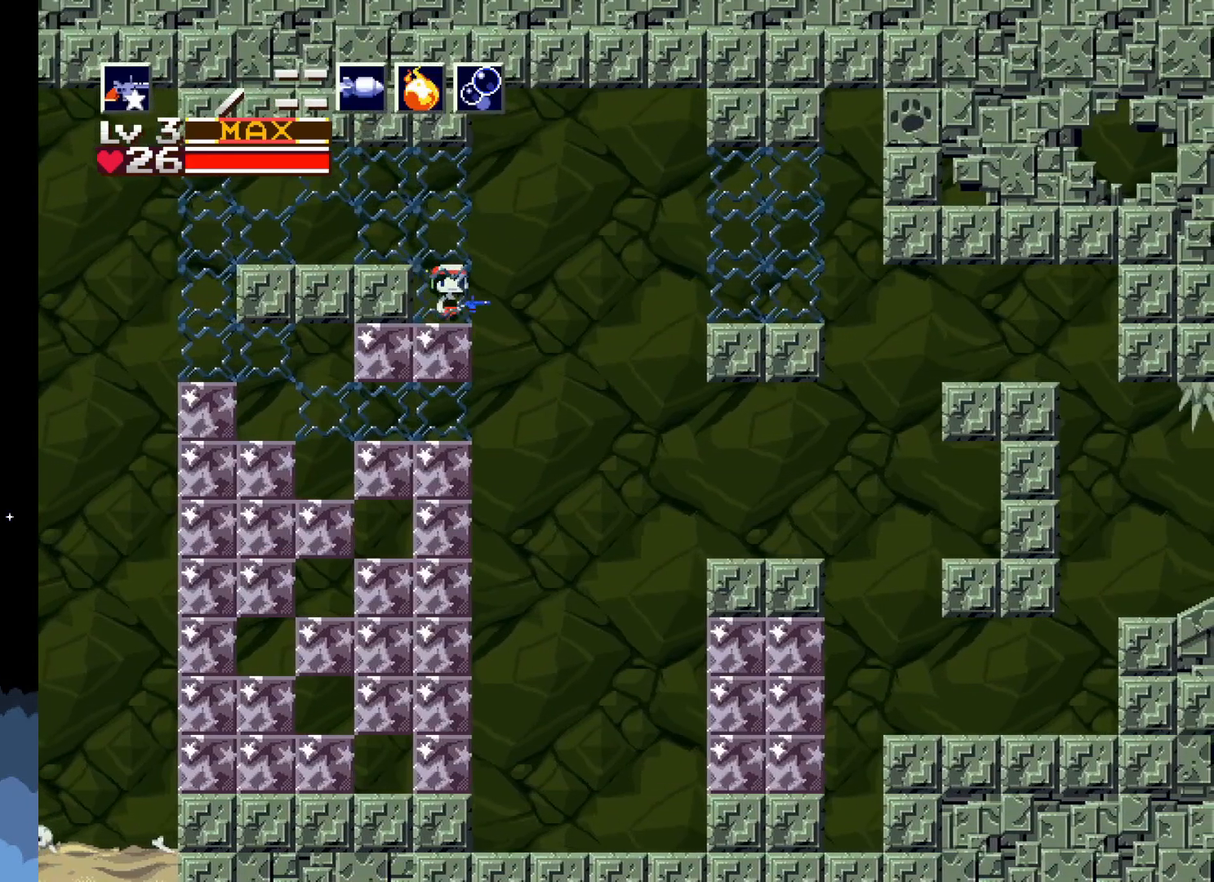
{"buttons": ["A", "DPAD_RIGHT"], "left_stick": "center", "events": [[50, "A", "down"]]}
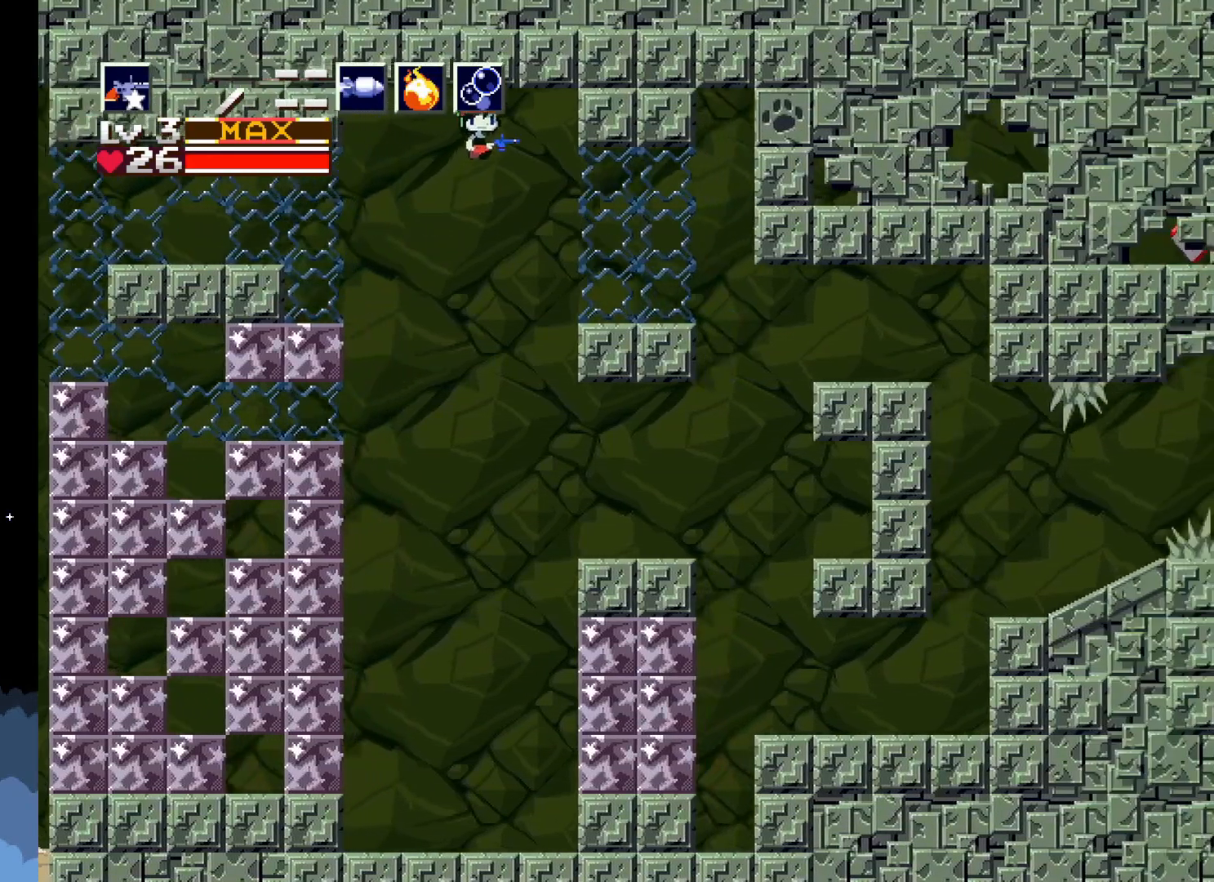
{"buttons": [], "left_stick": "center", "events": [[167, "A", "up"], [200, "DPAD_RIGHT", "up"]]}
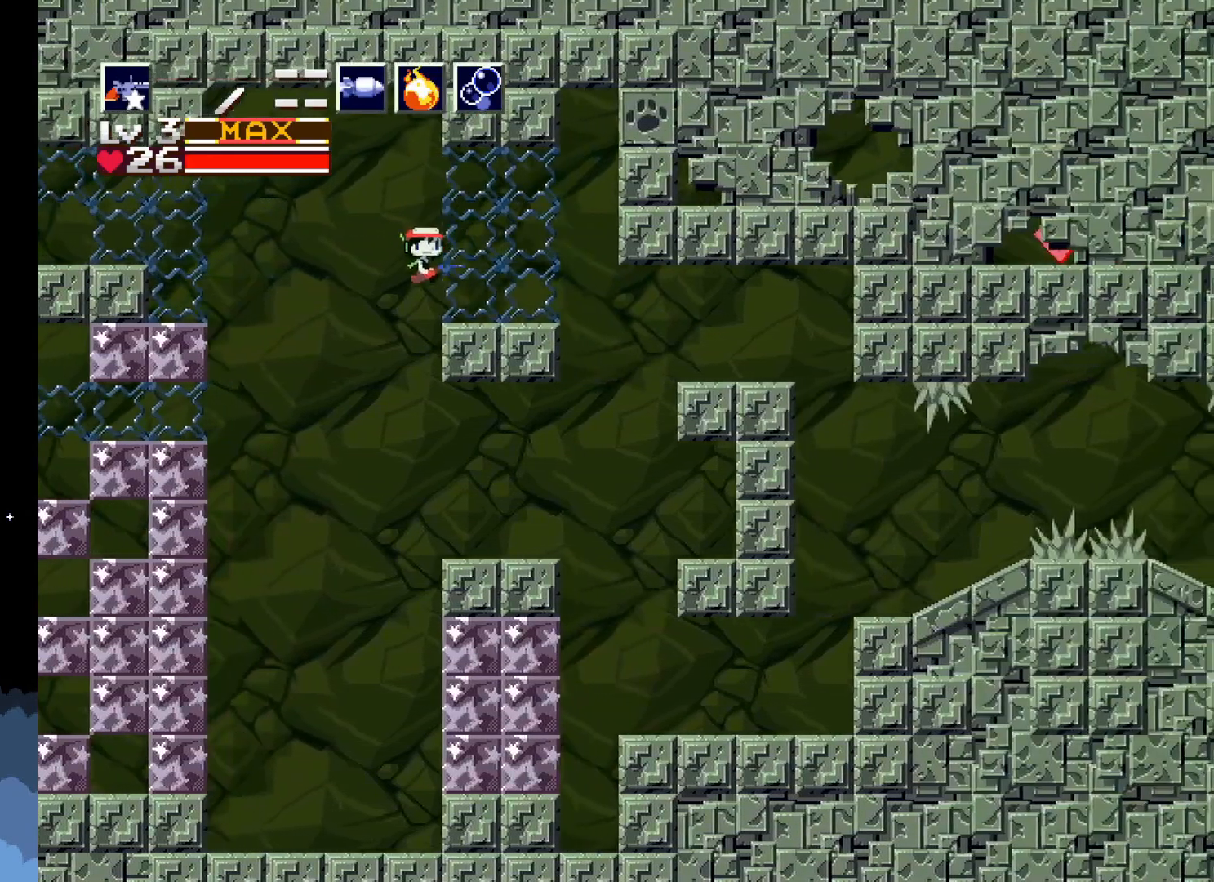
{"buttons": [], "left_stick": "center", "events": [[67, "DPAD_RIGHT", "down"], [233, "DPAD_RIGHT", "up"]]}
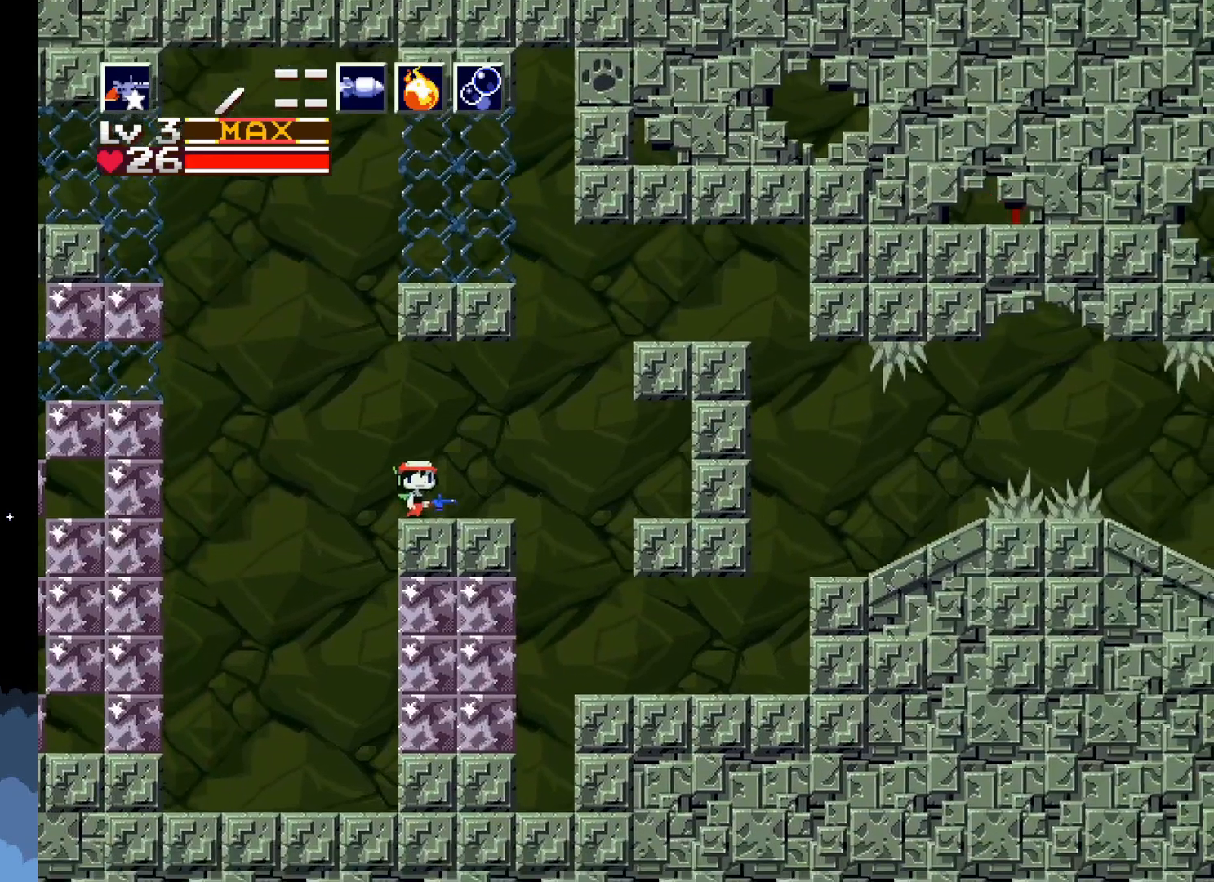
{"buttons": [], "left_stick": "center", "events": []}
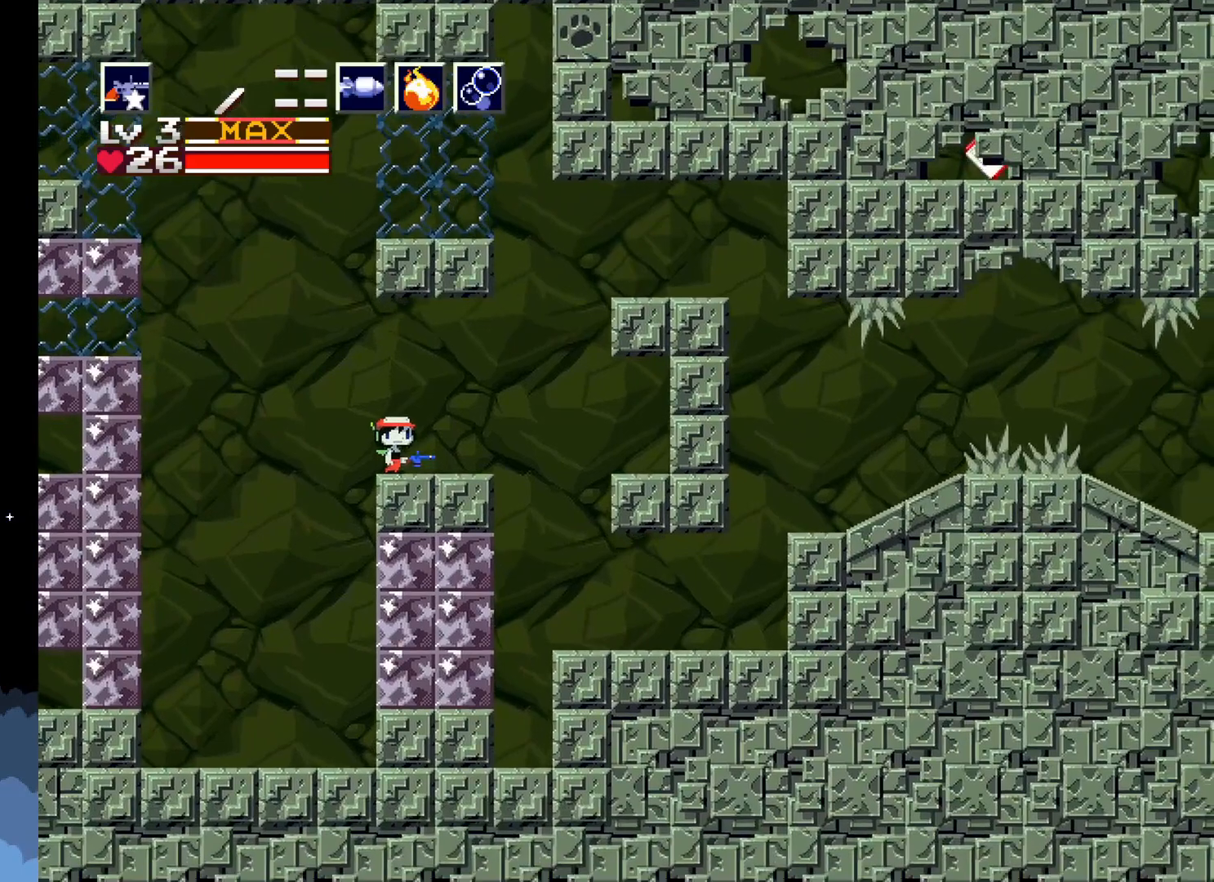
{"buttons": ["A", "DPAD_LEFT"], "left_stick": "center", "events": [[50, "DPAD_LEFT", "down"], [217, "A", "down"]]}
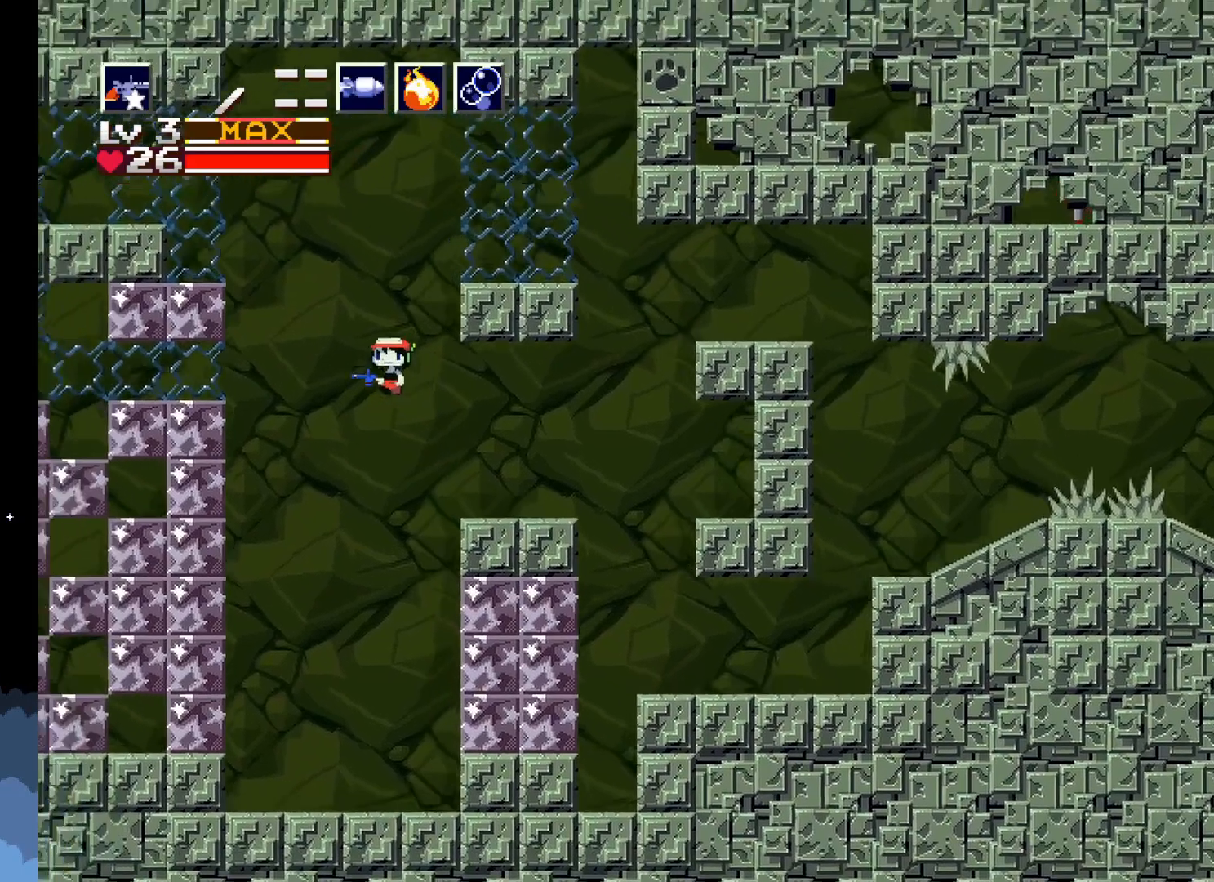
{"buttons": ["A", "DPAD_LEFT"], "left_stick": "center", "events": []}
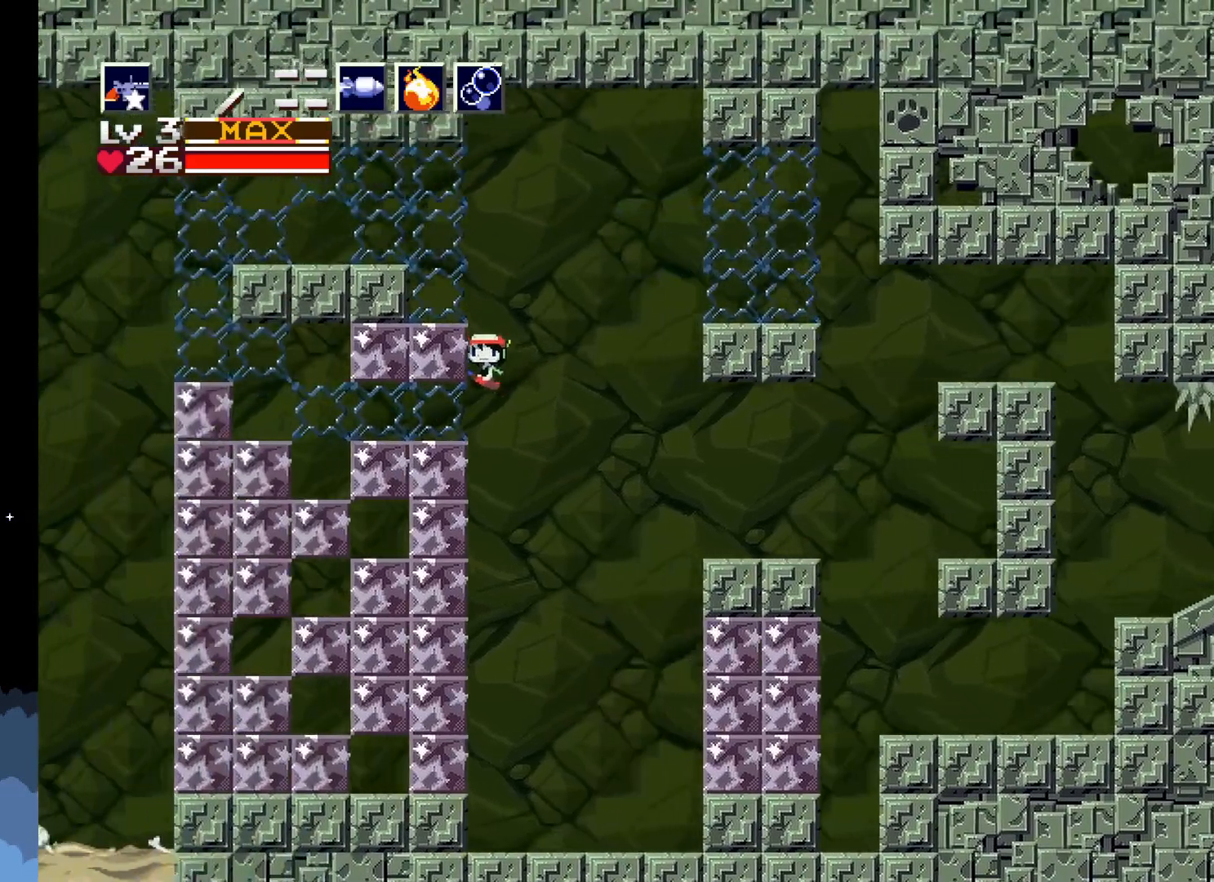
{"buttons": ["DPAD_LEFT"], "left_stick": "center", "events": [[467, "A", "up"]]}
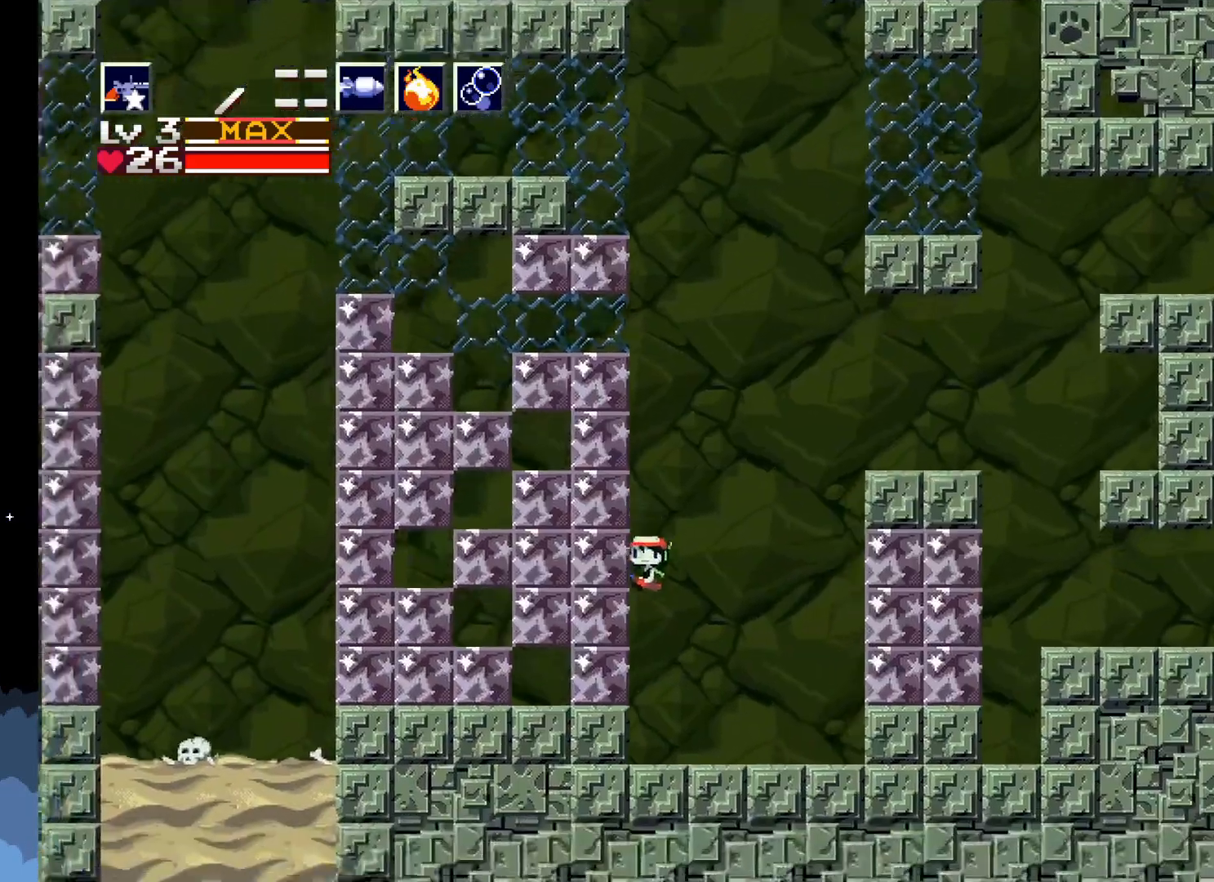
{"buttons": ["DPAD_RIGHT"], "left_stick": "center", "events": [[50, "DPAD_LEFT", "up"], [467, "DPAD_RIGHT", "down"]]}
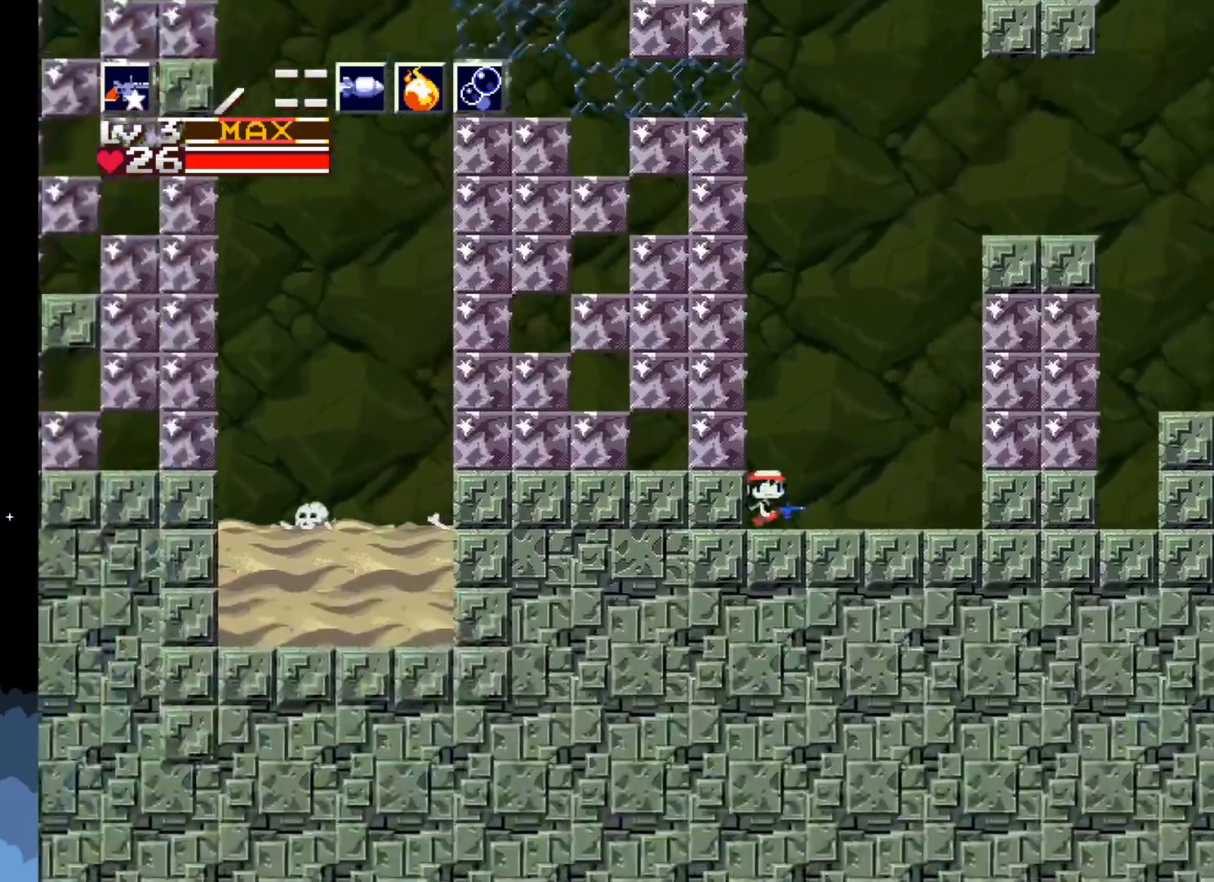
{"buttons": ["A", "DPAD_LEFT"], "left_stick": "center", "events": [[233, "DPAD_RIGHT", "up"], [433, "DPAD_LEFT", "down"], [450, "A", "down"]]}
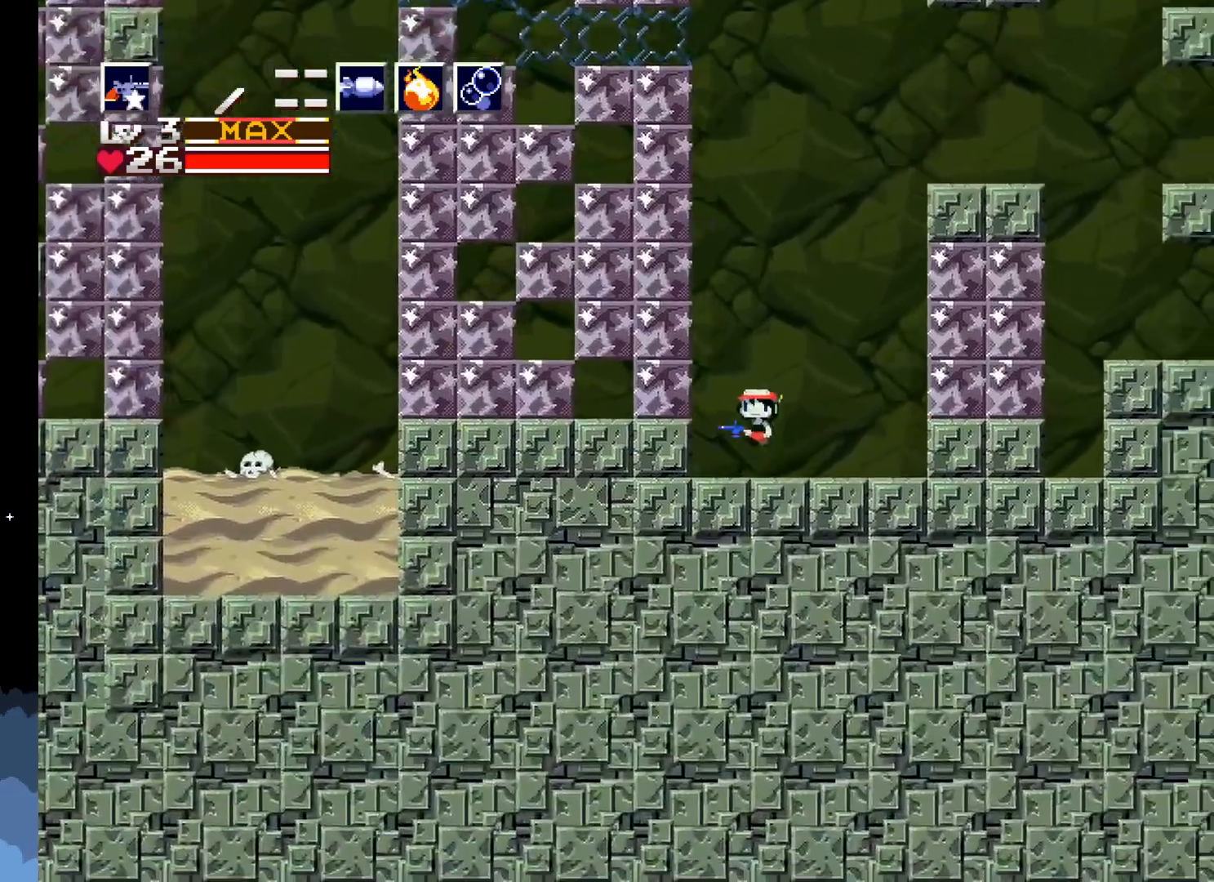
{"buttons": ["DPAD_LEFT"], "left_stick": "center", "events": [[83, "A", "up"], [167, "X", "down"], [233, "X", "up"]]}
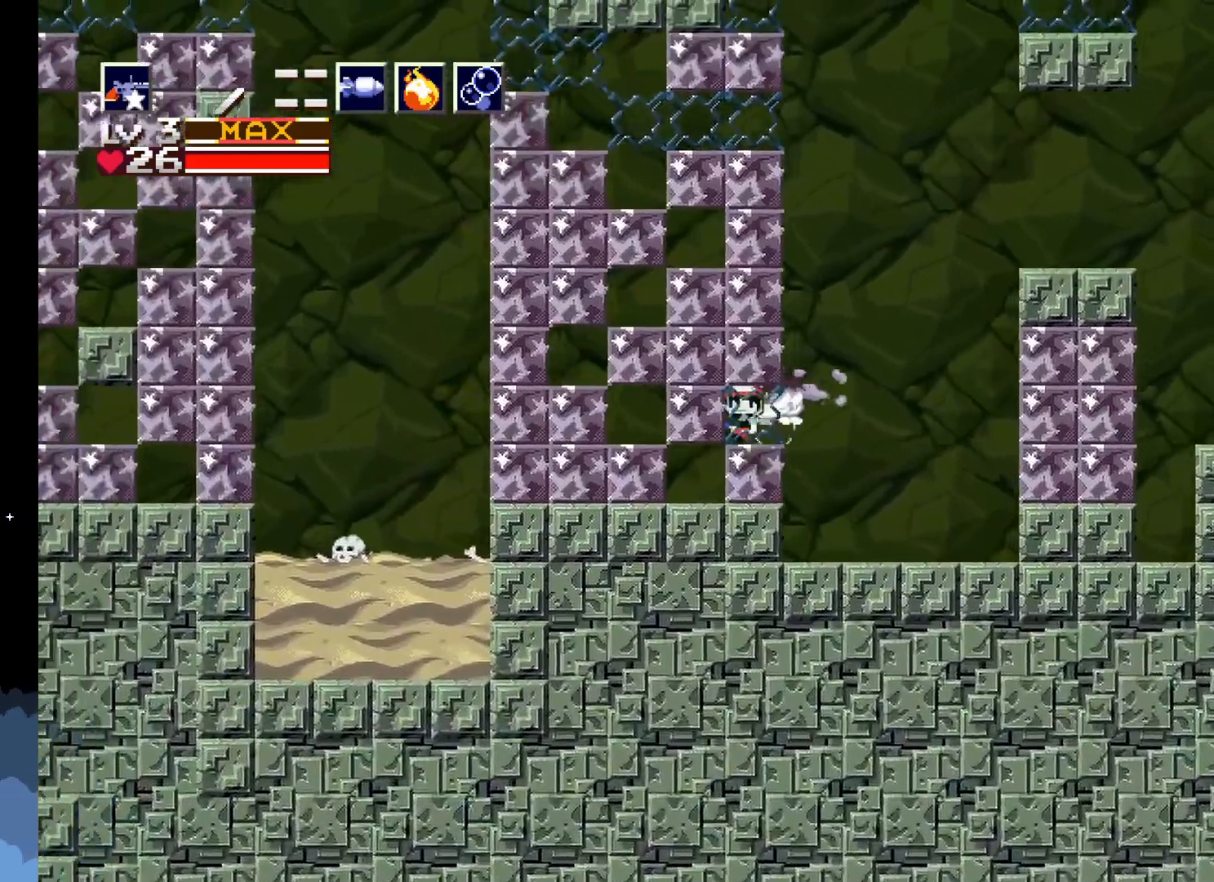
{"buttons": ["DPAD_LEFT"], "left_stick": "center", "events": [[67, "DPAD_LEFT", "up"], [267, "X", "down"], [350, "X", "up"], [450, "DPAD_LEFT", "down"]]}
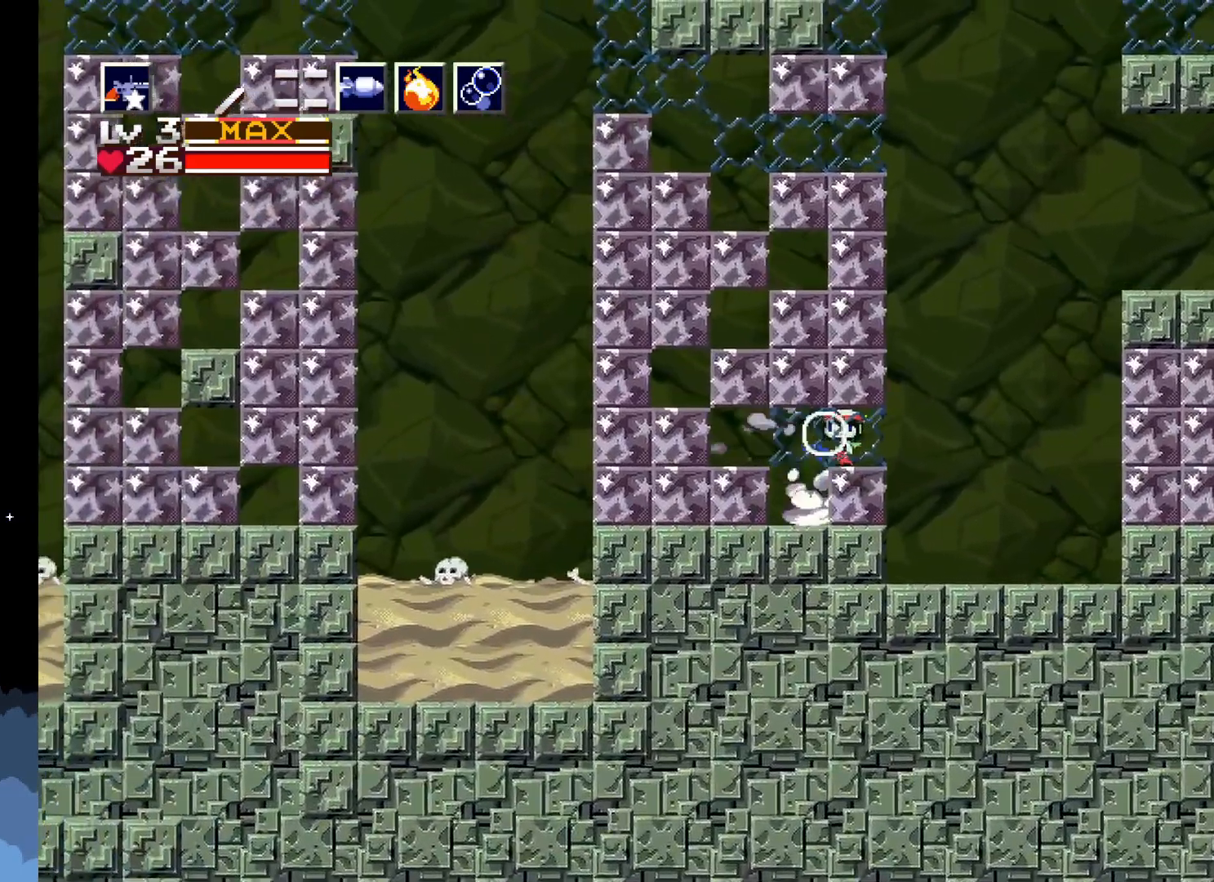
{"buttons": ["A"], "left_stick": "center", "events": [[300, "DPAD_LEFT", "up"], [483, "A", "down"]]}
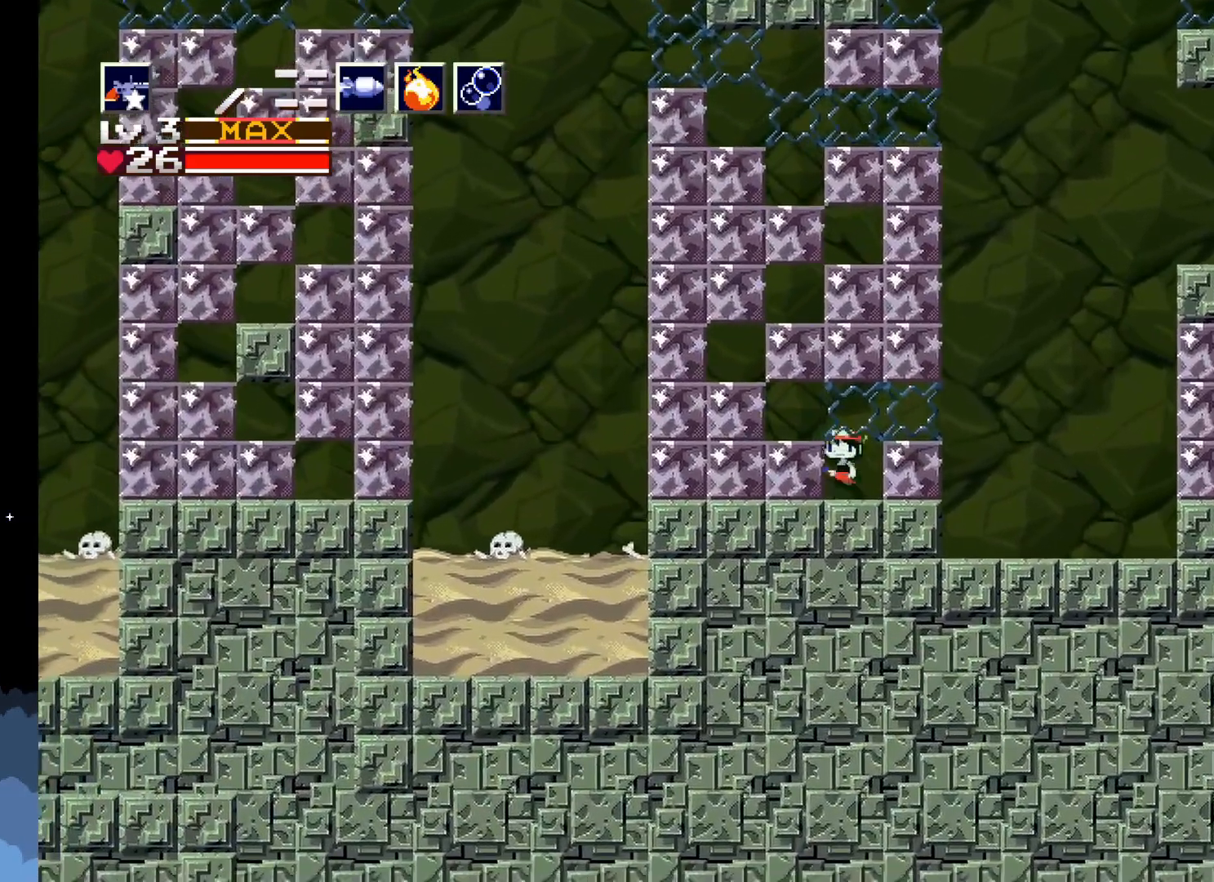
{"buttons": [], "left_stick": "center", "events": [[17, "DPAD_LEFT", "down"], [100, "A", "up"], [317, "DPAD_LEFT", "up"]]}
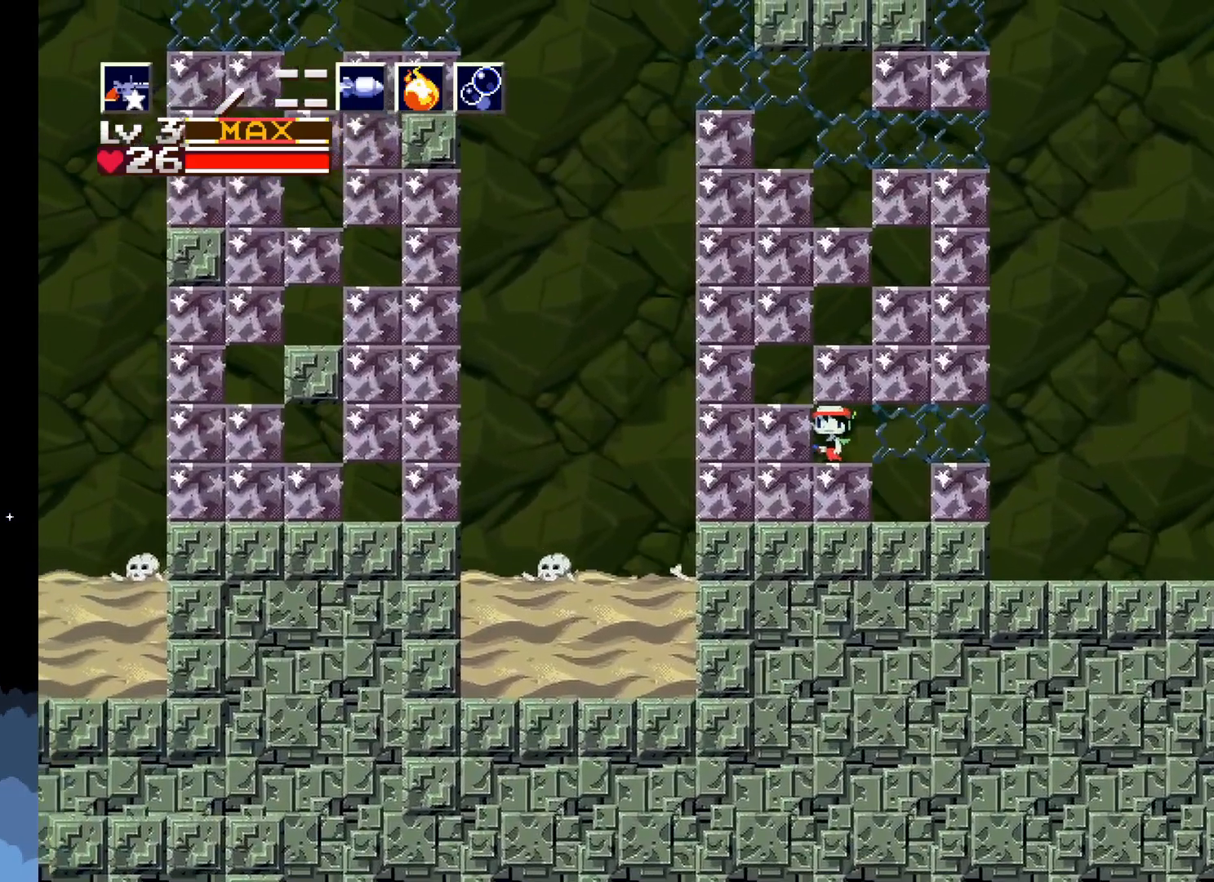
{"buttons": [], "left_stick": "center", "events": [[17, "DPAD_UP", "down"], [83, "X", "down"], [200, "DPAD_UP", "up"], [200, "X", "up"]]}
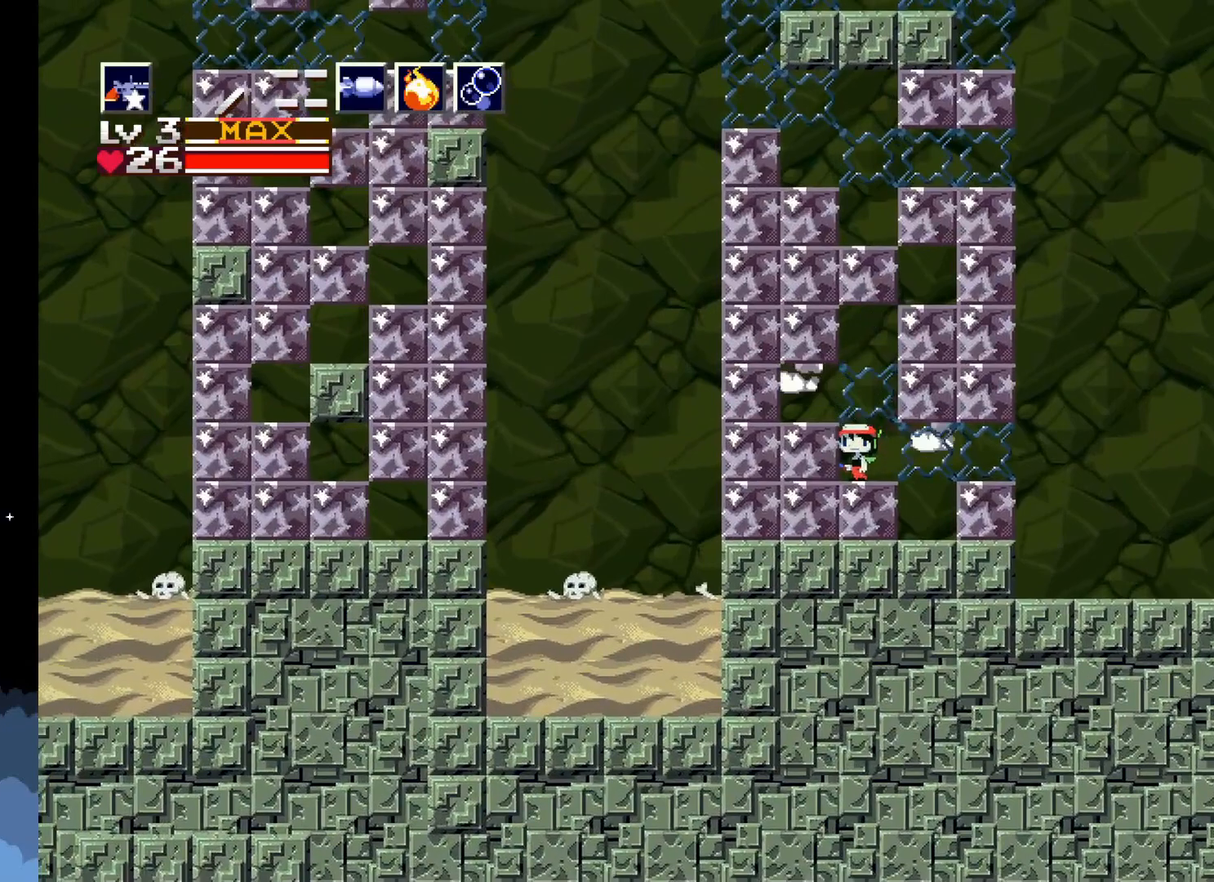
{"buttons": [], "left_stick": "center", "events": [[67, "A", "down"], [117, "DPAD_LEFT", "down"], [167, "A", "up"], [400, "DPAD_LEFT", "up"]]}
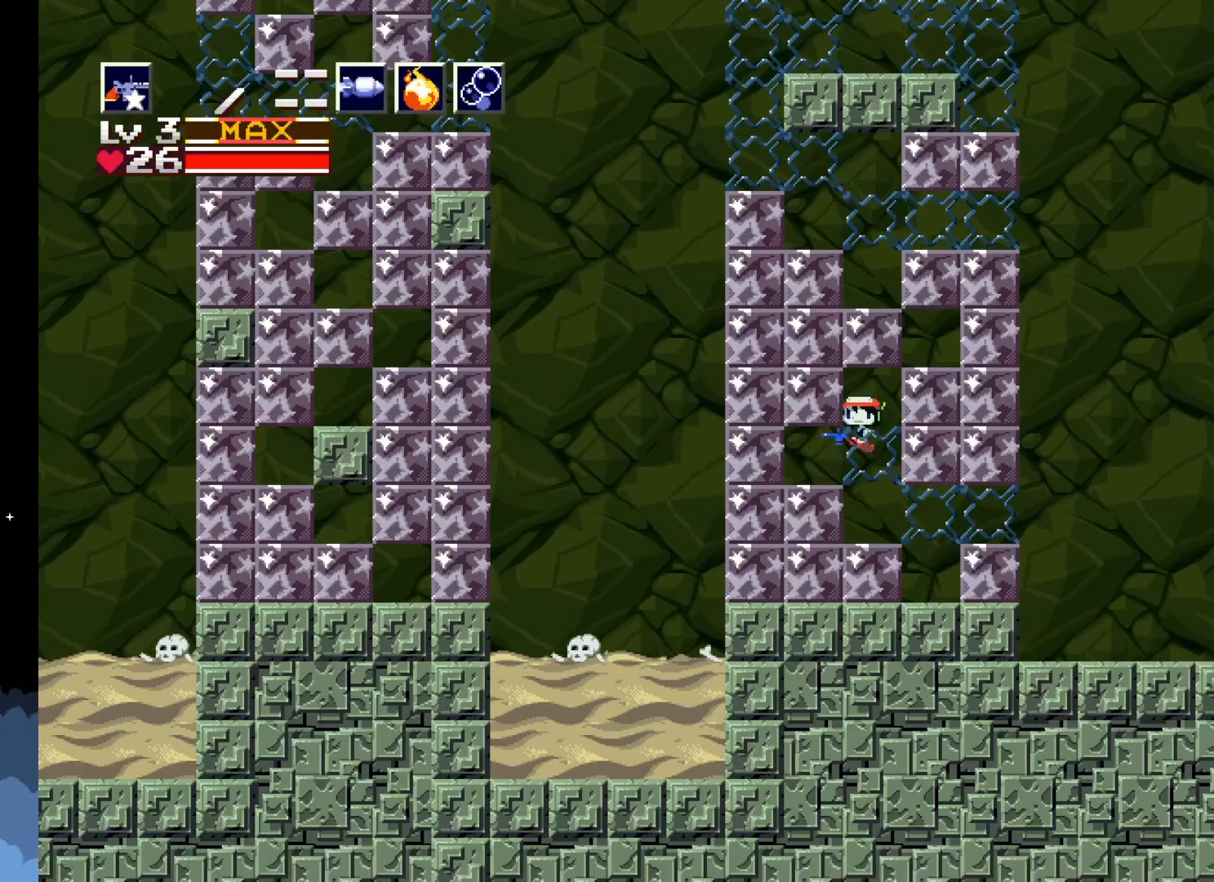
{"buttons": ["DPAD_LEFT"], "left_stick": "center", "events": [[17, "DPAD_LEFT", "down"], [350, "A", "down"], [450, "A", "up"]]}
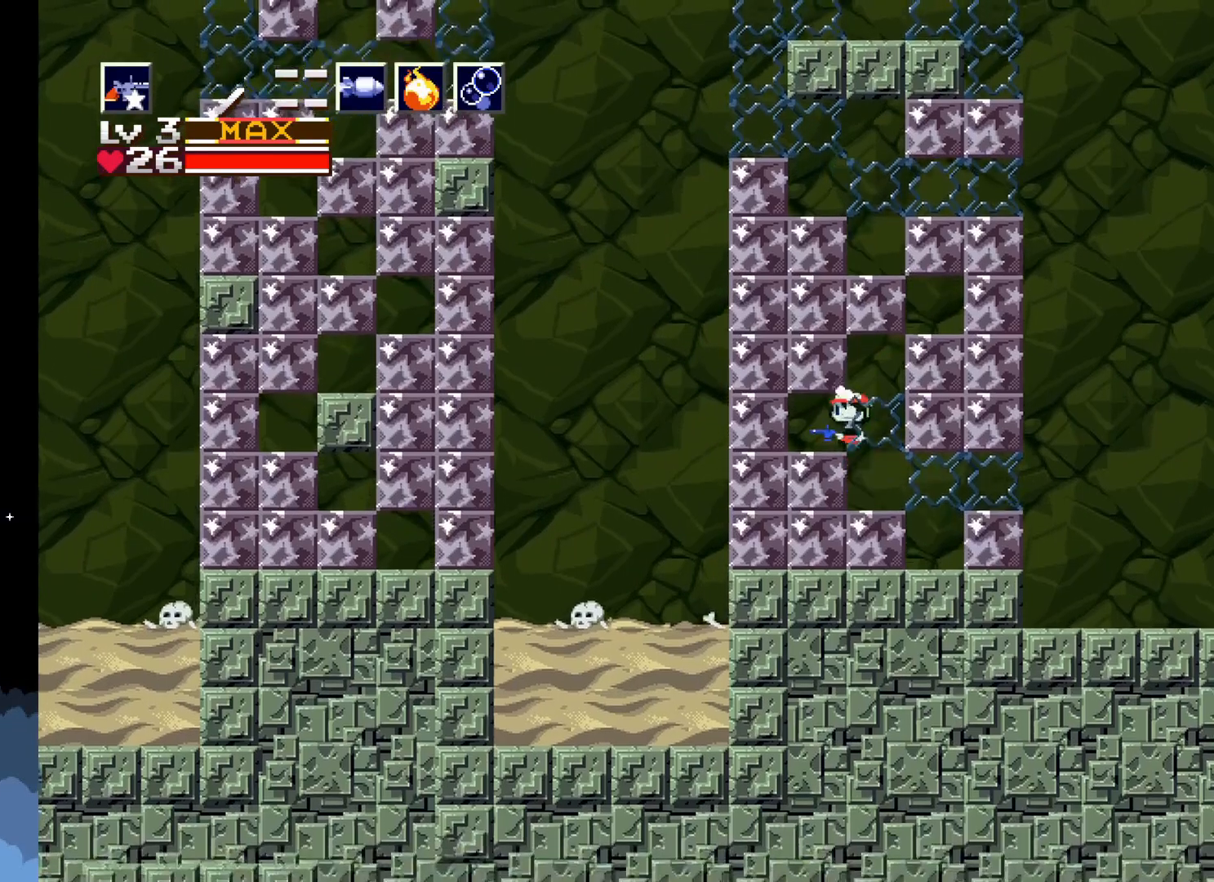
{"buttons": ["X", "DPAD_UP"], "left_stick": "center", "events": [[283, "DPAD_LEFT", "up"], [433, "DPAD_UP", "down"], [500, "X", "down"]]}
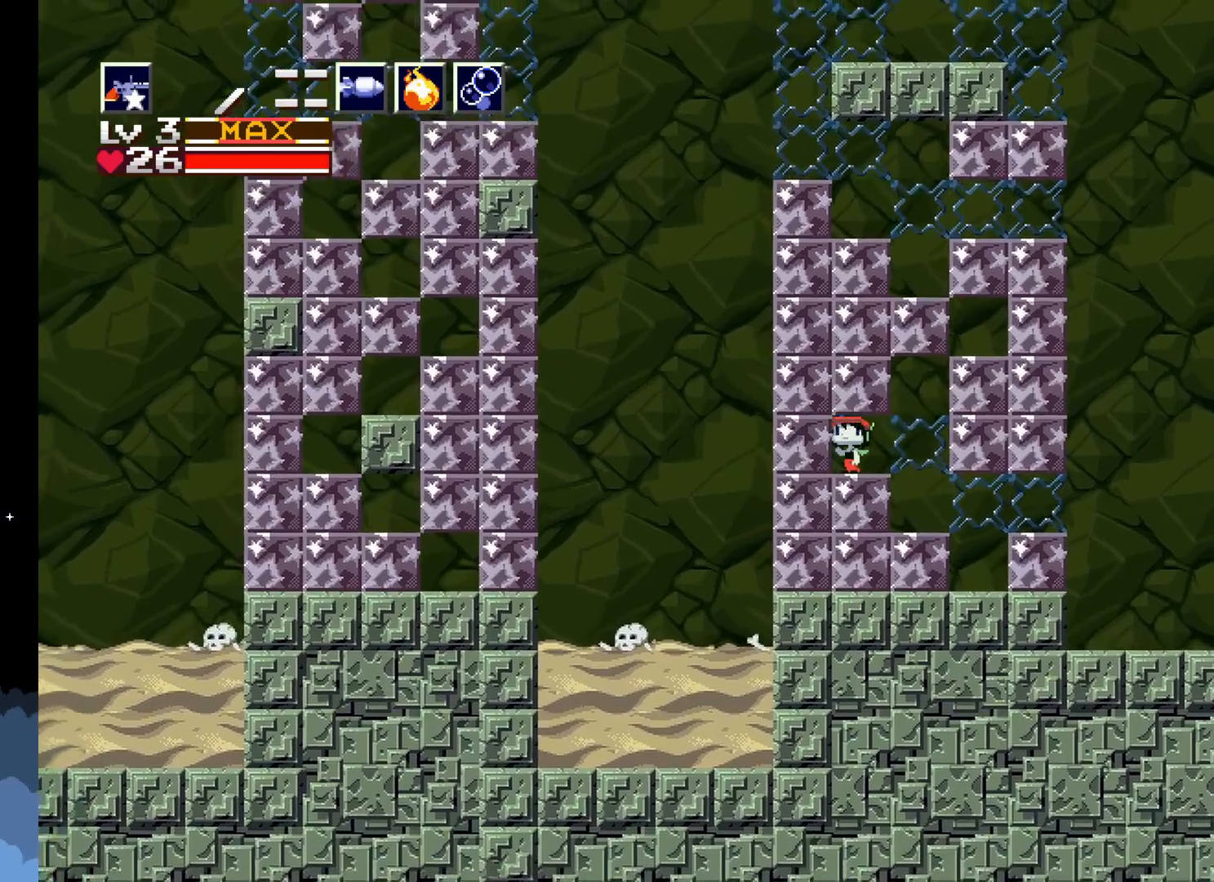
{"buttons": [], "left_stick": "center", "events": [[83, "DPAD_UP", "up"], [100, "X", "up"]]}
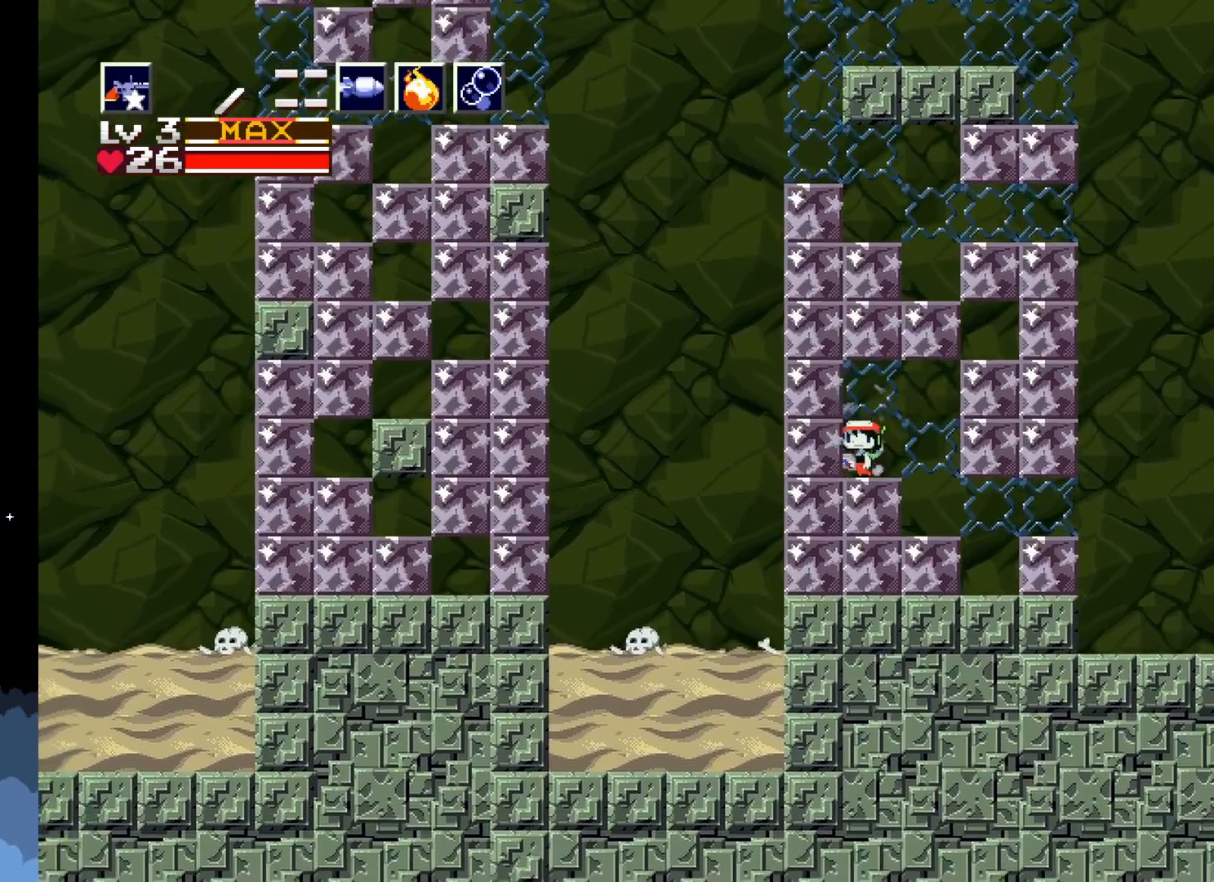
{"buttons": [], "left_stick": "center", "events": [[17, "DPAD_UP", "down"], [167, "X", "down"], [183, "DPAD_UP", "up"], [267, "X", "up"]]}
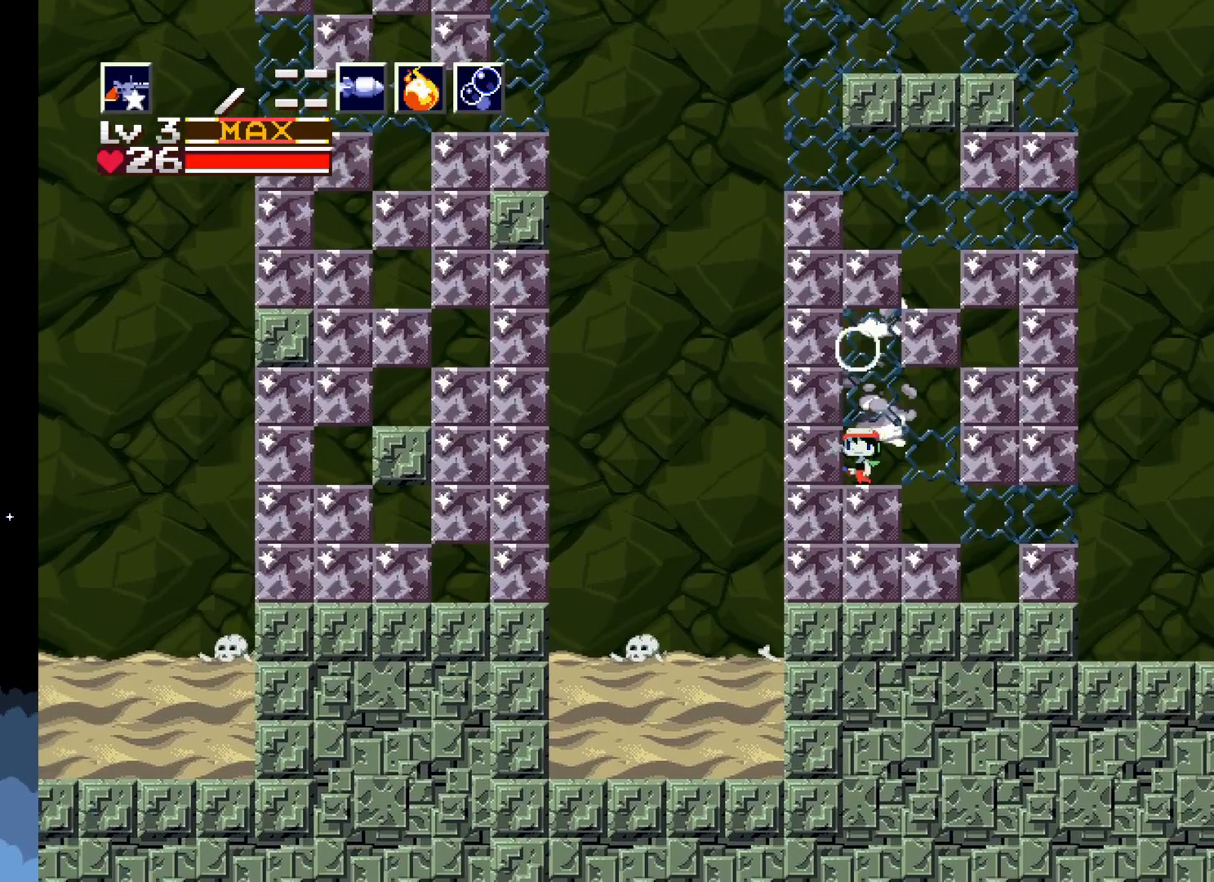
{"buttons": ["X"], "left_stick": "center", "events": [[317, "DPAD_UP", "down"], [450, "X", "down"], [500, "DPAD_UP", "up"]]}
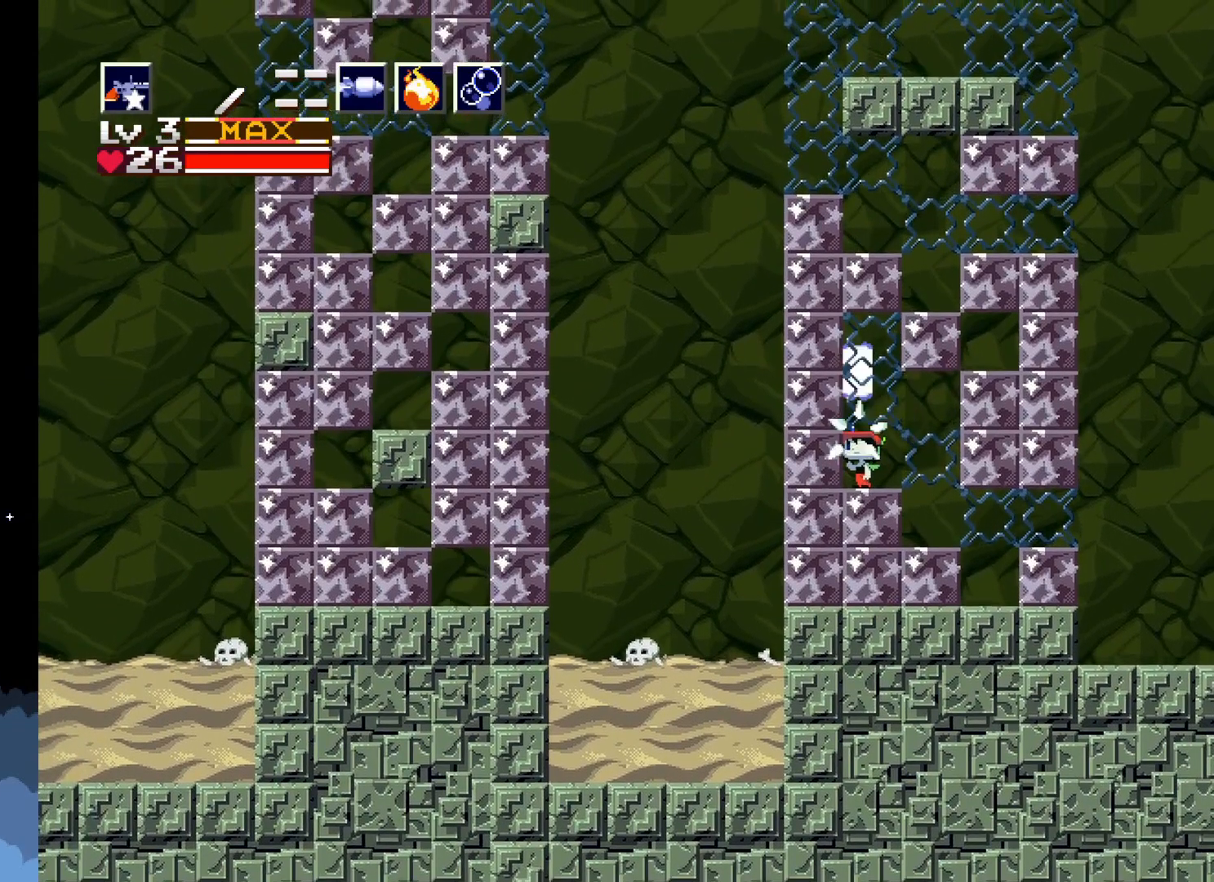
{"buttons": ["A"], "left_stick": "center", "events": [[33, "X", "up"], [317, "A", "down"]]}
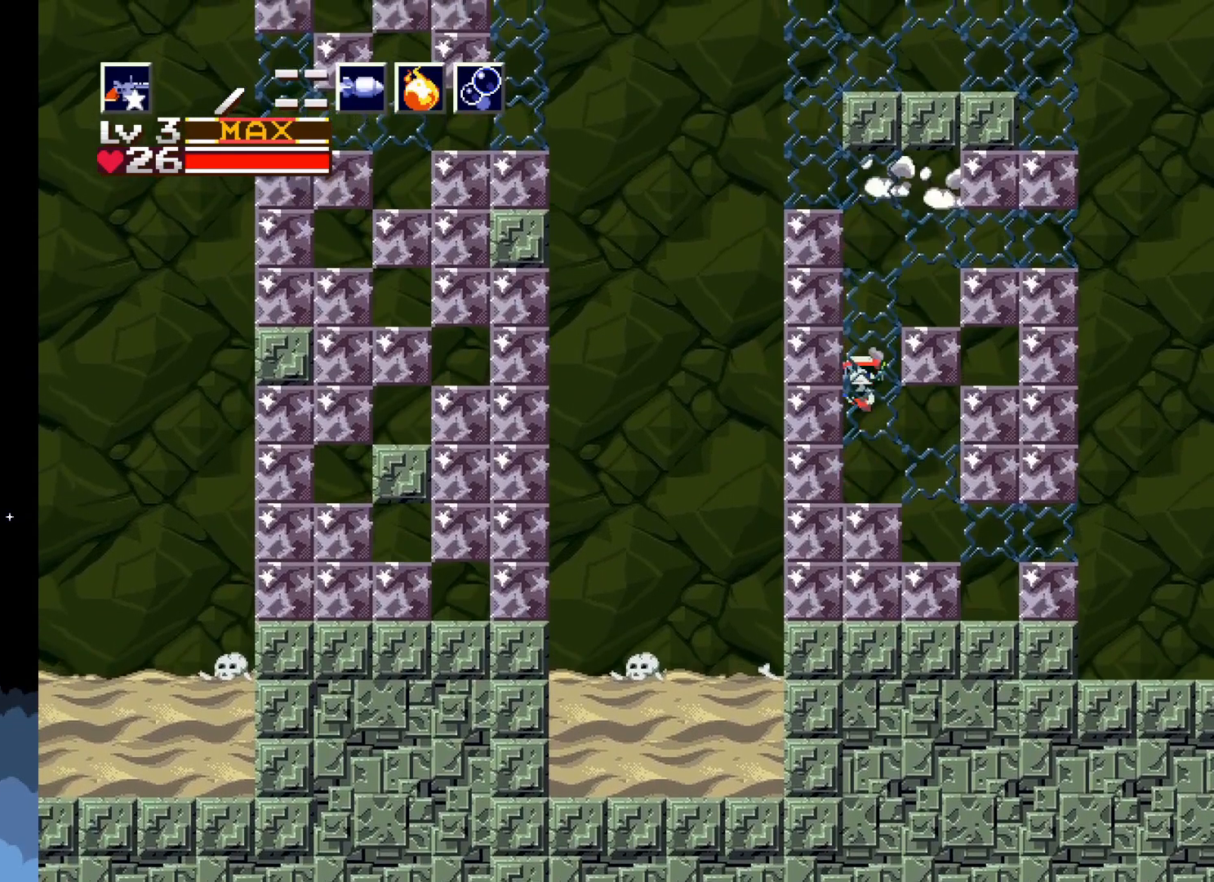
{"buttons": [], "left_stick": "center", "events": [[67, "DPAD_RIGHT", "down"], [433, "A", "up"], [433, "DPAD_RIGHT", "up"]]}
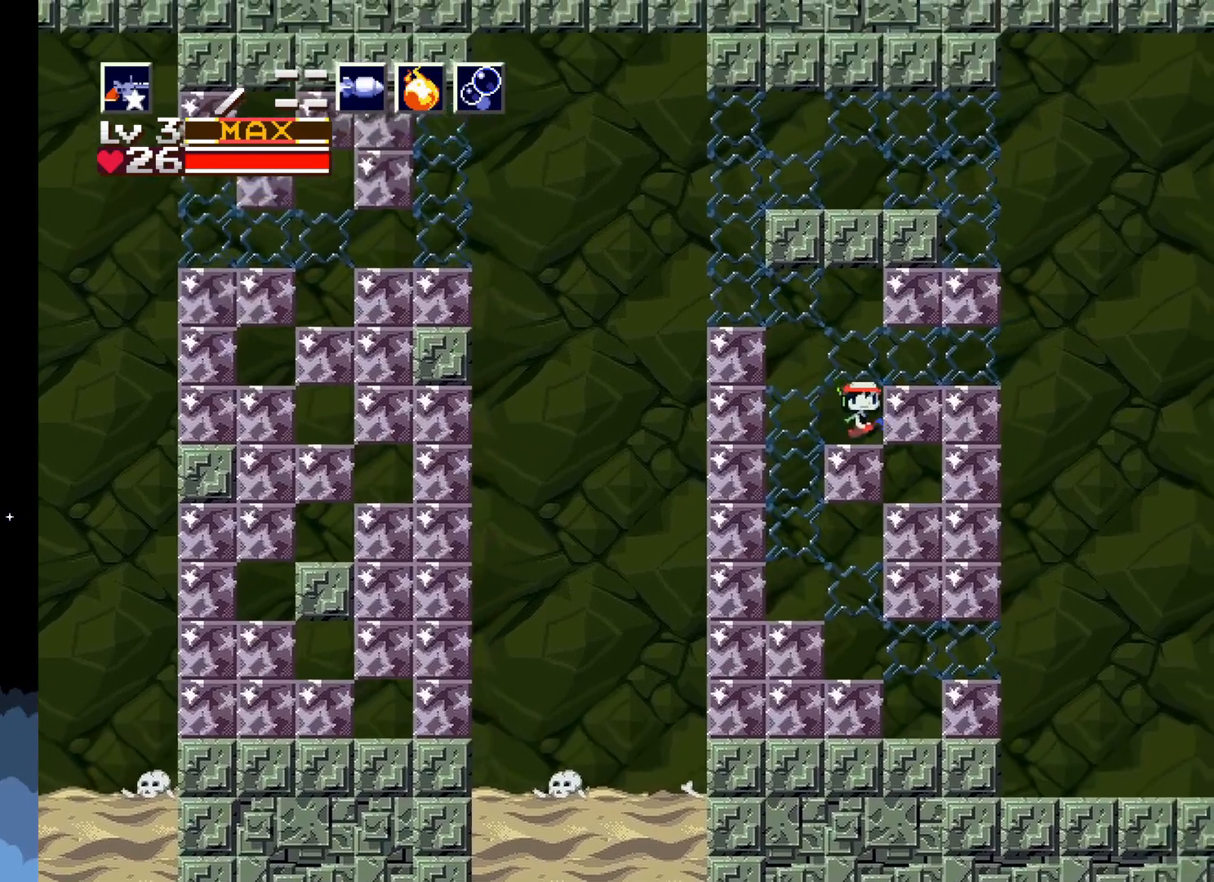
{"buttons": ["A"], "left_stick": "center", "events": [[133, "DPAD_LEFT", "down"], [283, "A", "down"], [467, "DPAD_LEFT", "up"]]}
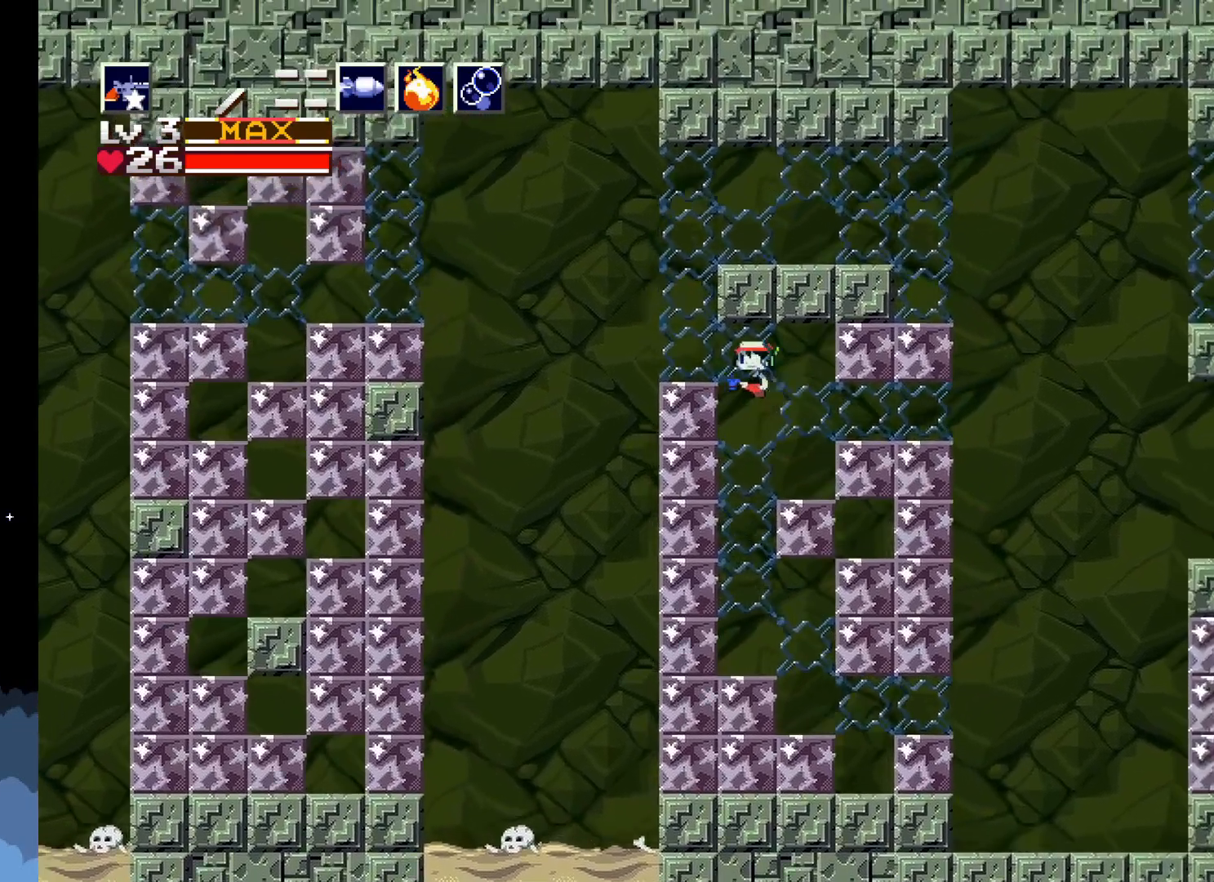
{"buttons": [], "left_stick": "center", "events": [[33, "A", "up"], [183, "DPAD_RIGHT", "down"], [283, "DPAD_RIGHT", "up"]]}
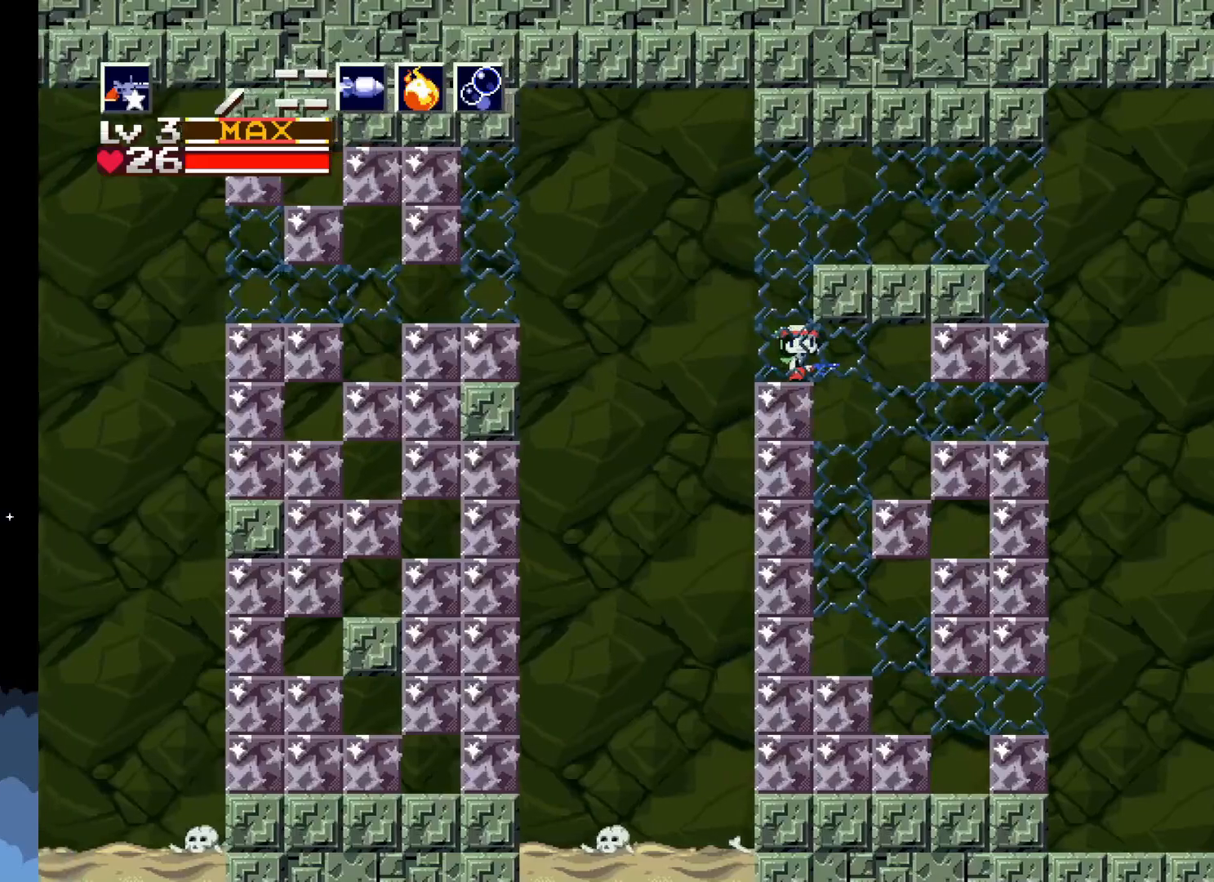
{"buttons": ["DPAD_RIGHT"], "left_stick": "center", "events": [[117, "A", "down"], [417, "DPAD_RIGHT", "down"], [467, "A", "up"]]}
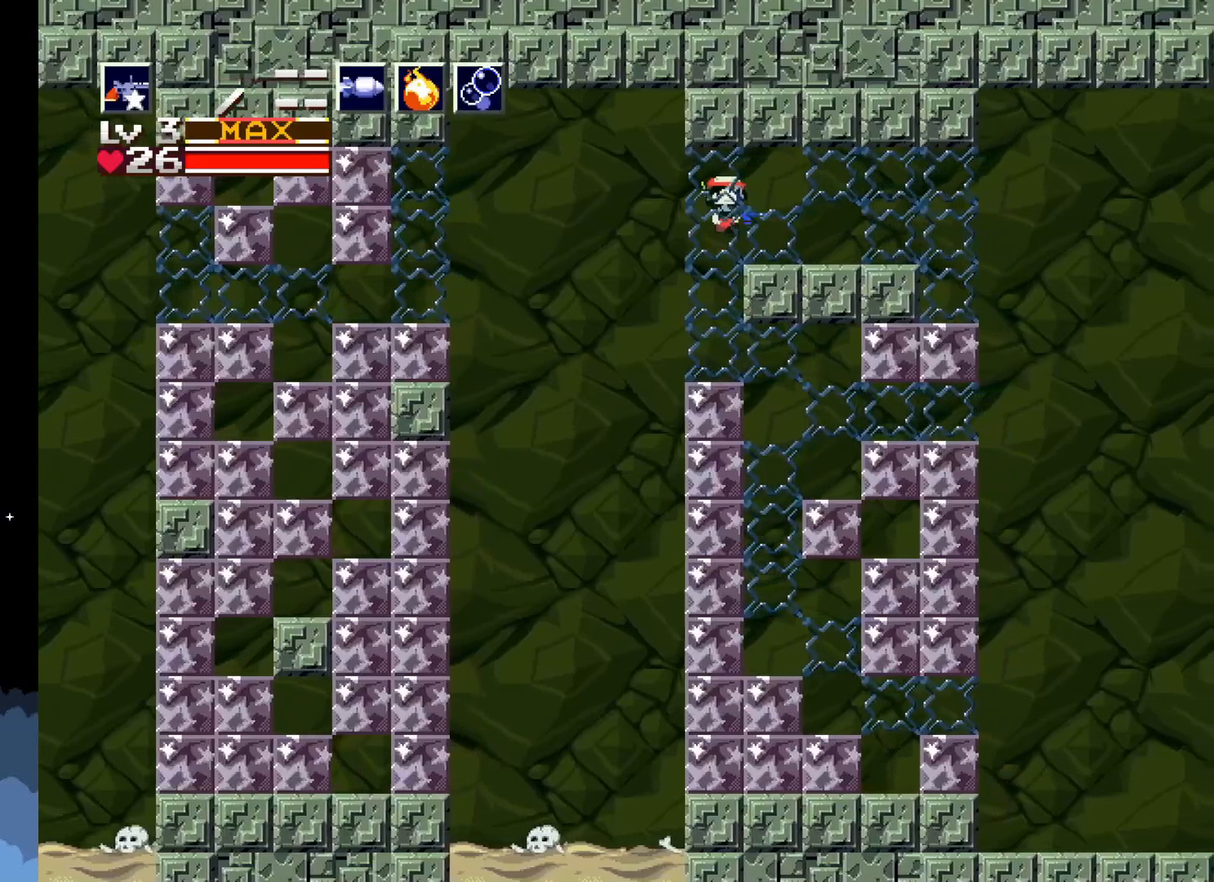
{"buttons": ["DPAD_RIGHT"], "left_stick": "center", "events": []}
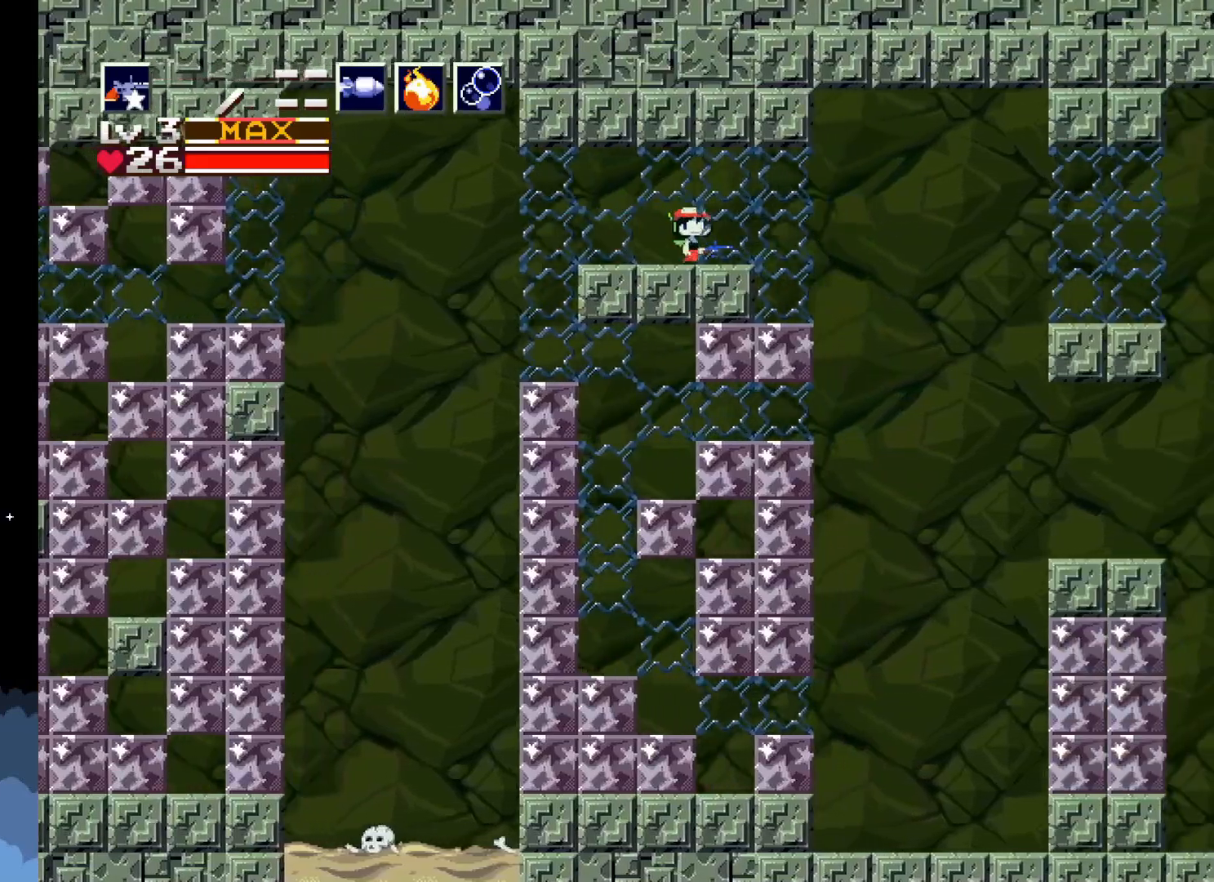
{"buttons": ["DPAD_RIGHT"], "left_stick": "center", "events": [[17, "DPAD_RIGHT", "up"], [417, "DPAD_RIGHT", "down"]]}